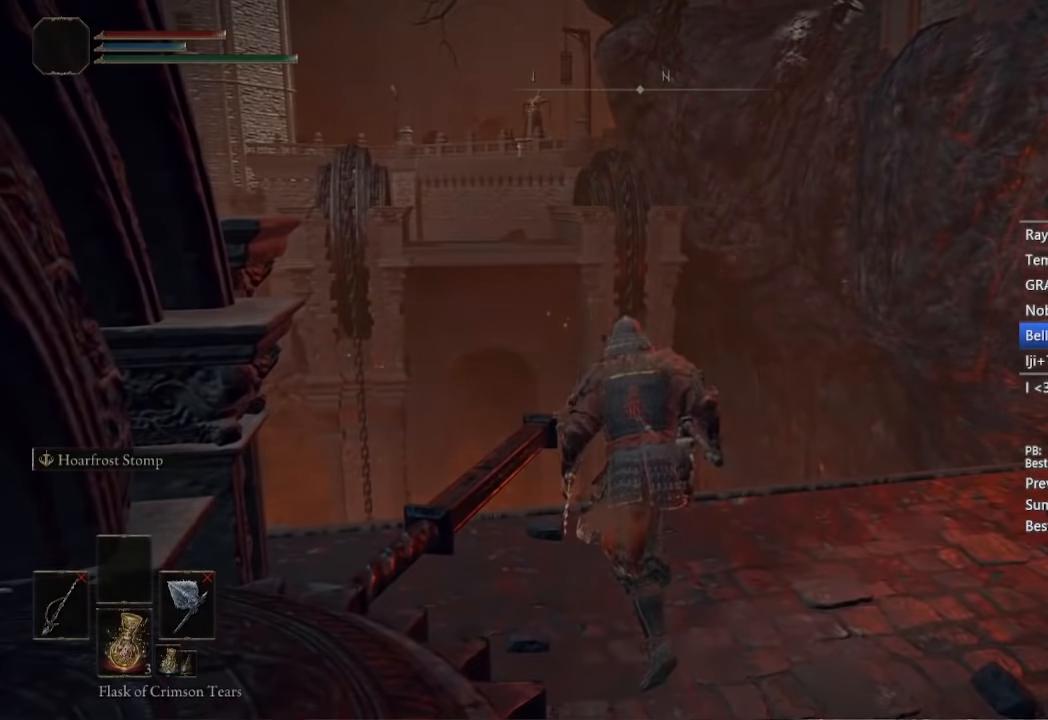
Gameplay with a controller (Xbox layout); each line is a JSON object with the inputs held at the frame after it. "button_events" lists button changes between this image and that frame as [ms after this image, input, new state], when the widget could be followed in between (sticks are given only as held states). This document gives stick clicks only as held states, not as events.
{"buttons": ["B"], "left_stick": "up", "right_stick": "center", "button_events": []}
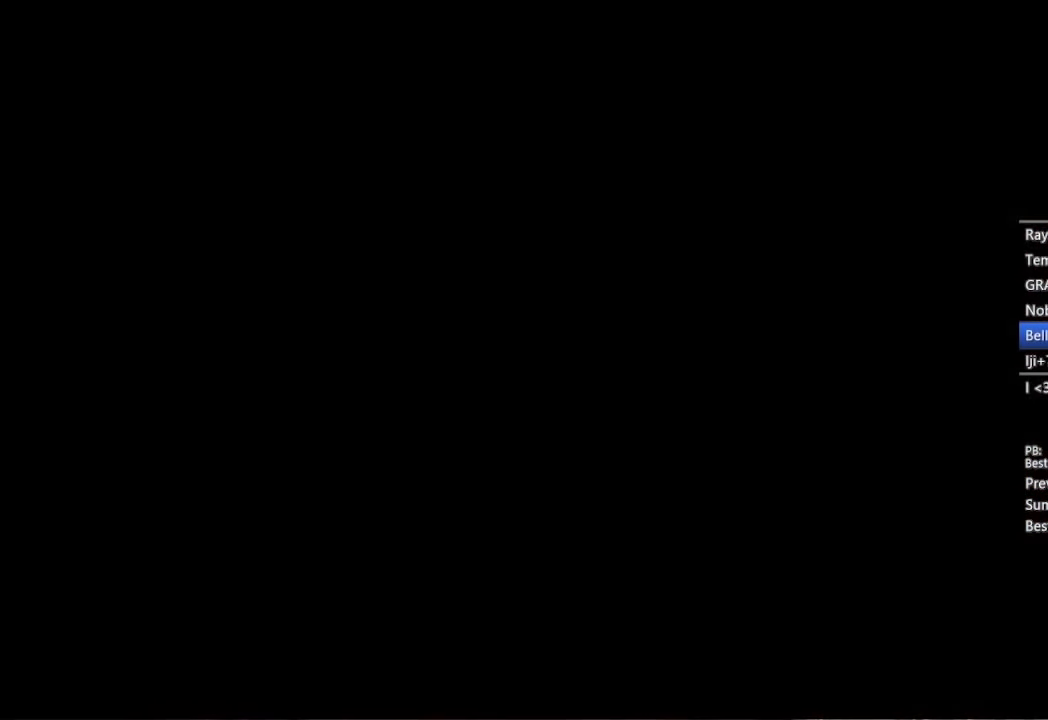
{"buttons": ["B"], "left_stick": "up", "right_stick": "center", "button_events": []}
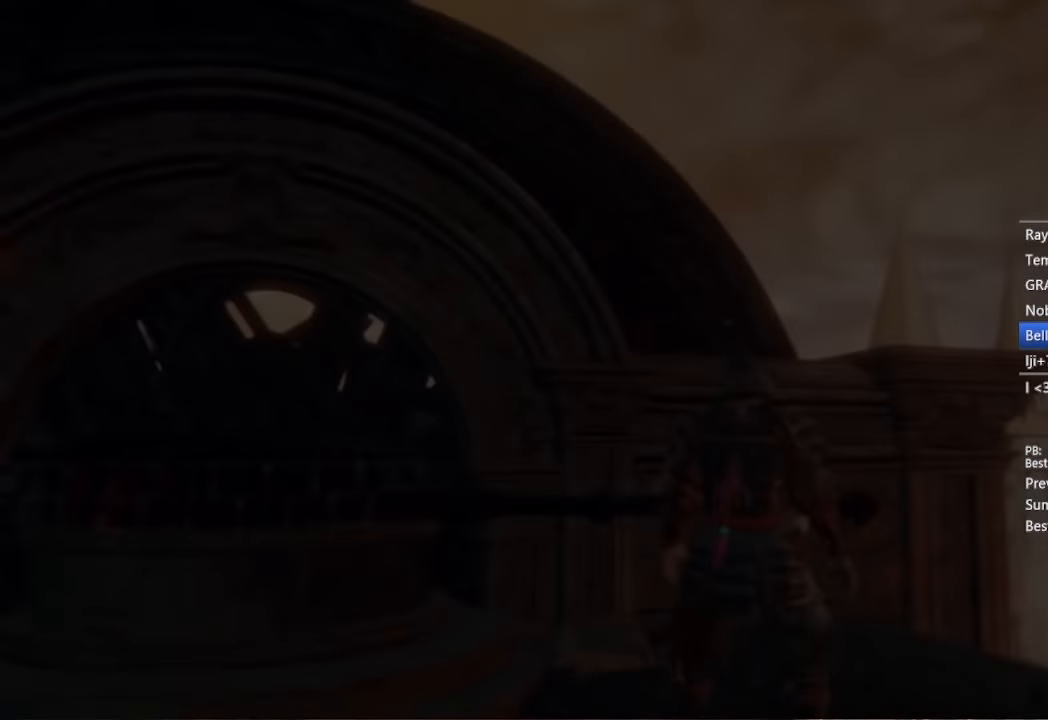
{"buttons": ["B", "Y"], "left_stick": "up", "right_stick": "center", "button_events": [[400, "Y", "down"]]}
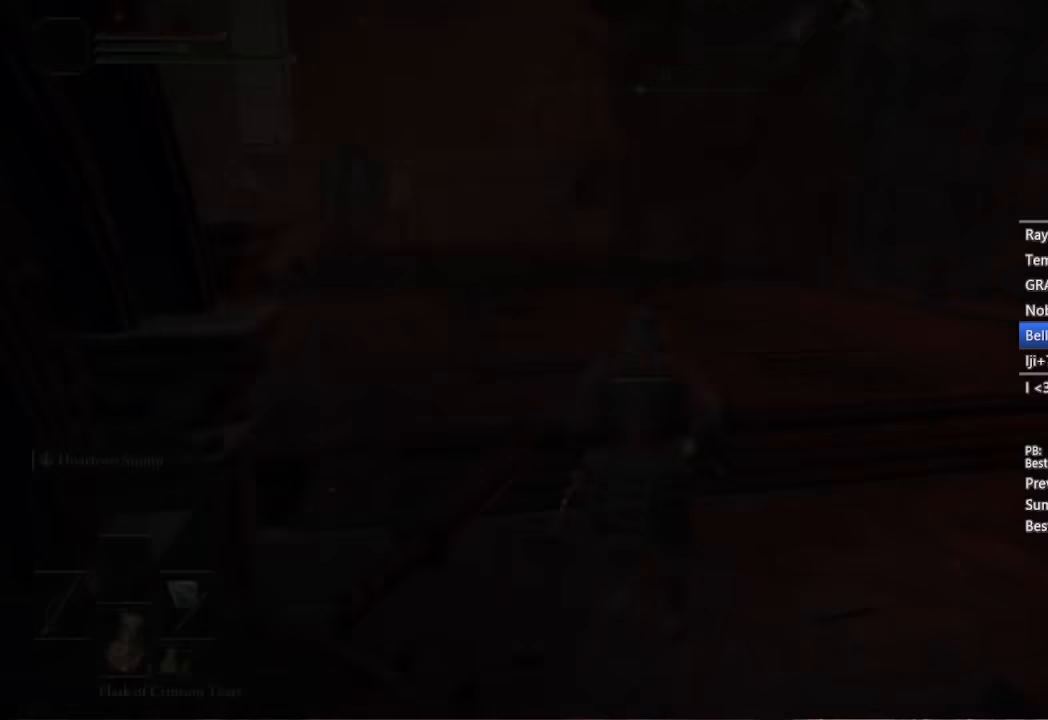
{"buttons": ["B"], "left_stick": "up", "right_stick": "center", "button_events": [[133, "L1", "down"], [183, "L1", "up"], [333, "R1", "down"], [333, "Y", "up"], [483, "R1", "up"]]}
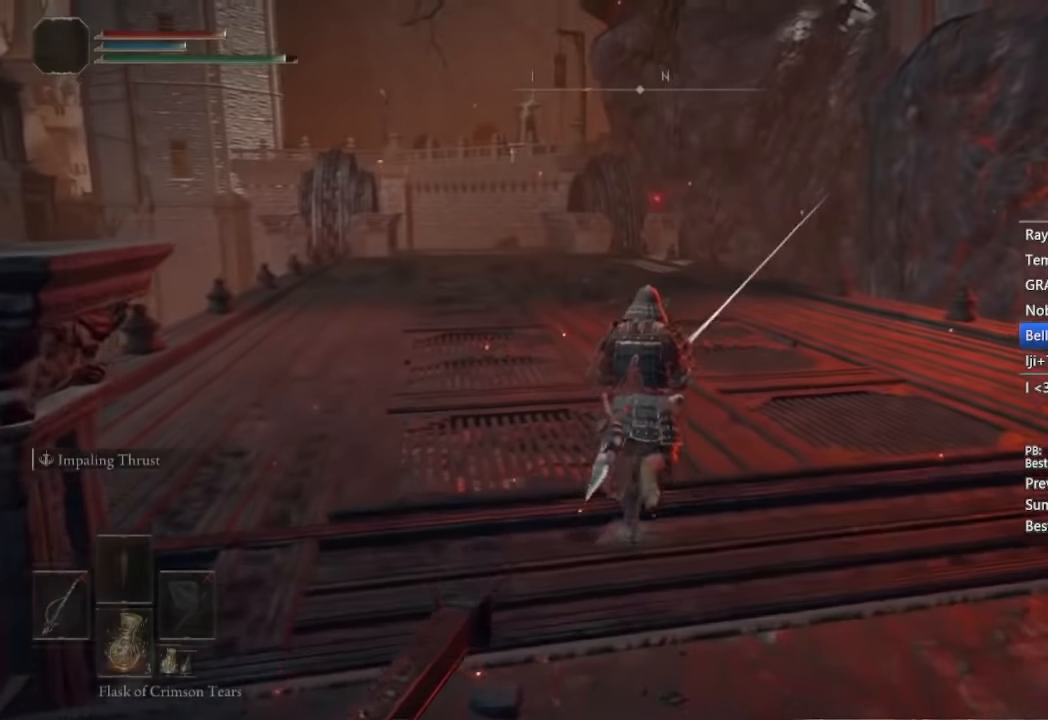
{"buttons": ["B", "R1"], "left_stick": "up", "right_stick": "center", "button_events": [[467, "R1", "down"]]}